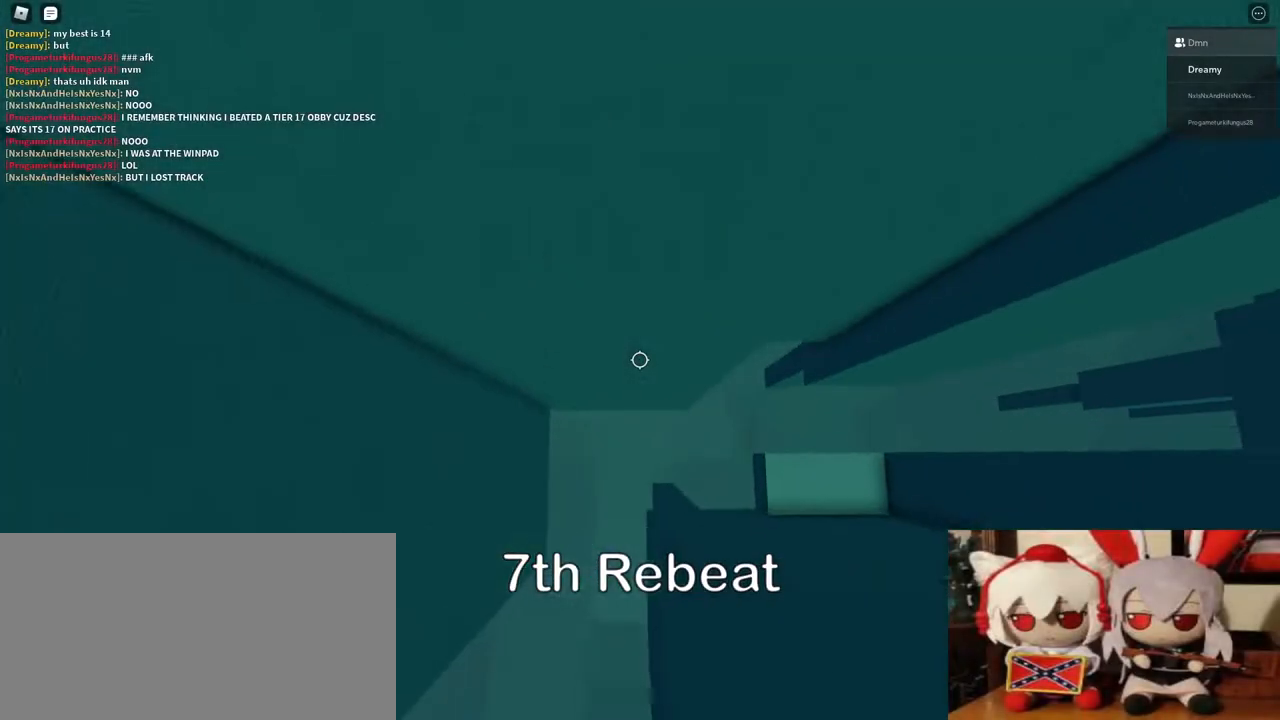
Gameplay with keyboard and mouse; each line is a JSON object with the keys and mouse buttons held at the frame after it. "events" lists presses ("down") and releases ("up") of "a", "ctrl", "d", "e", "q", "s", "shift", "space", "w", "mouse_left", "mouse_wheel", "mouse_right", "mouse_mb4" and "mouse_mb5" between this image and that frame as [ms after this image, input, new state], when the widget could be followed in between. "mouse_left", "mouse_wheel", "mouse_right", "mouse_mb4", "mouse_mb5" = the "left", "wheel", "right", "mb4", "mb5" buttons of the "mouse" list. No other keys are recorded. "wheel" means that the mouse wheel is clicked or scrolled. Mouse movement is not recorded.
{"keys": ["s"], "mouse": [], "events": [[367, "d", "up"], [483, "s", "down"]]}
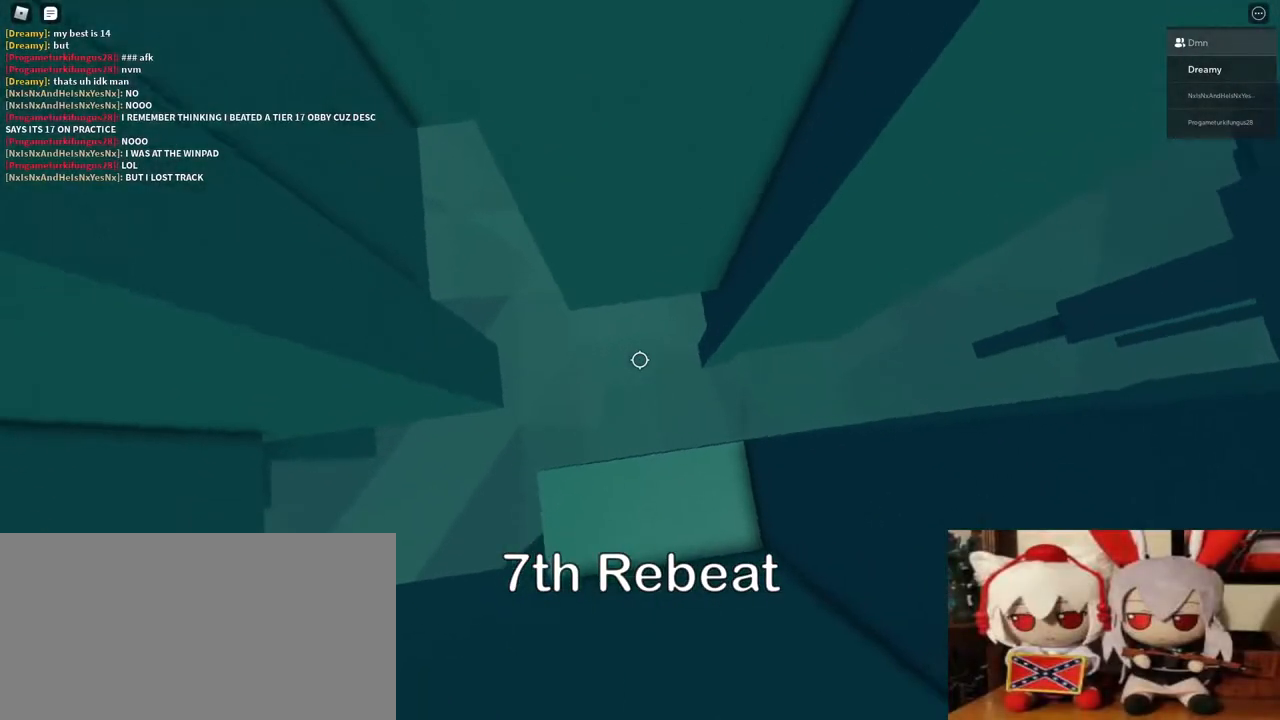
{"keys": [], "mouse": [], "events": [[100, "s", "up"]]}
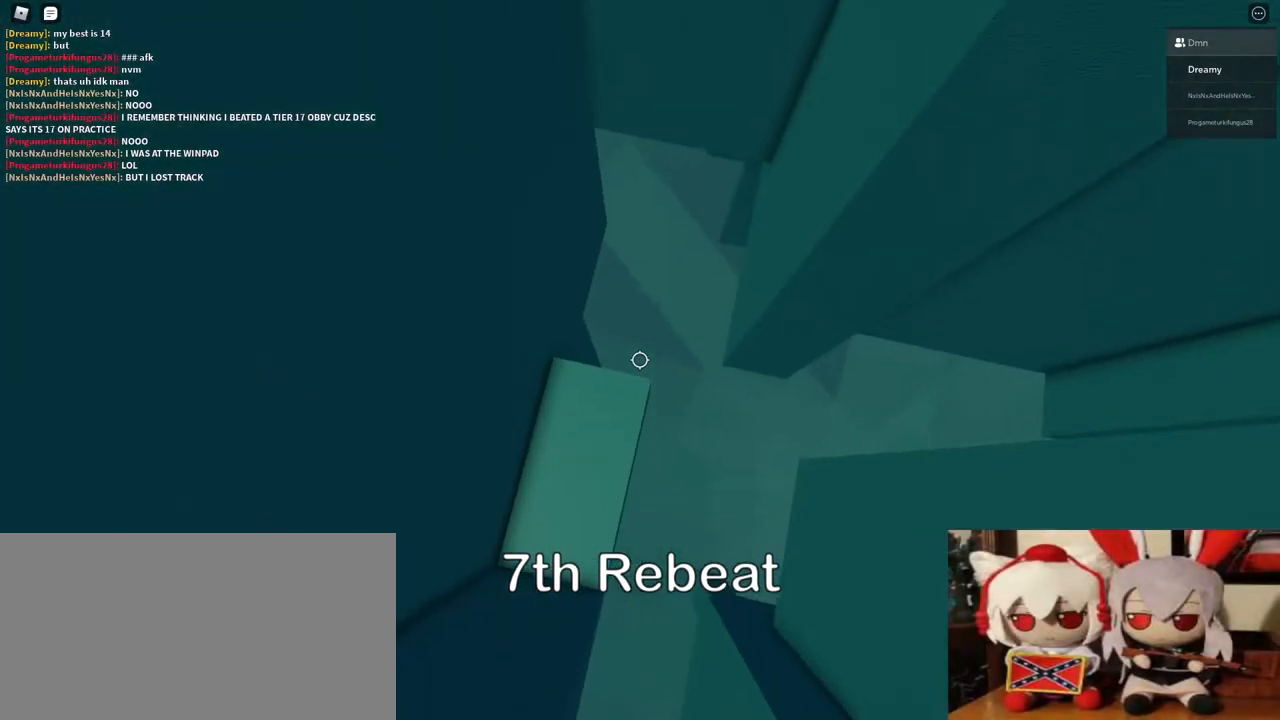
{"keys": ["d", "space"], "mouse": [], "events": [[50, "w", "down"], [83, "w", "up"], [333, "d", "down"], [450, "space", "down"]]}
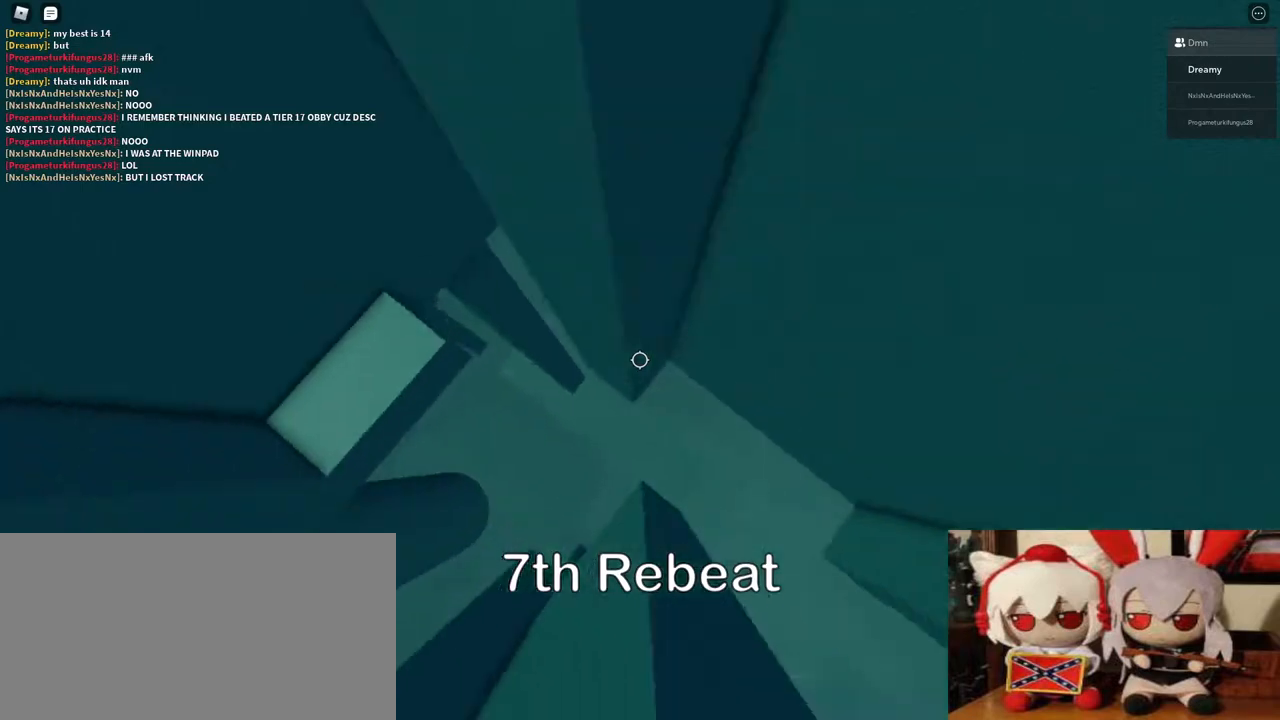
{"keys": ["w"], "mouse": [], "events": [[33, "space", "up"], [167, "w", "down"], [500, "d", "up"]]}
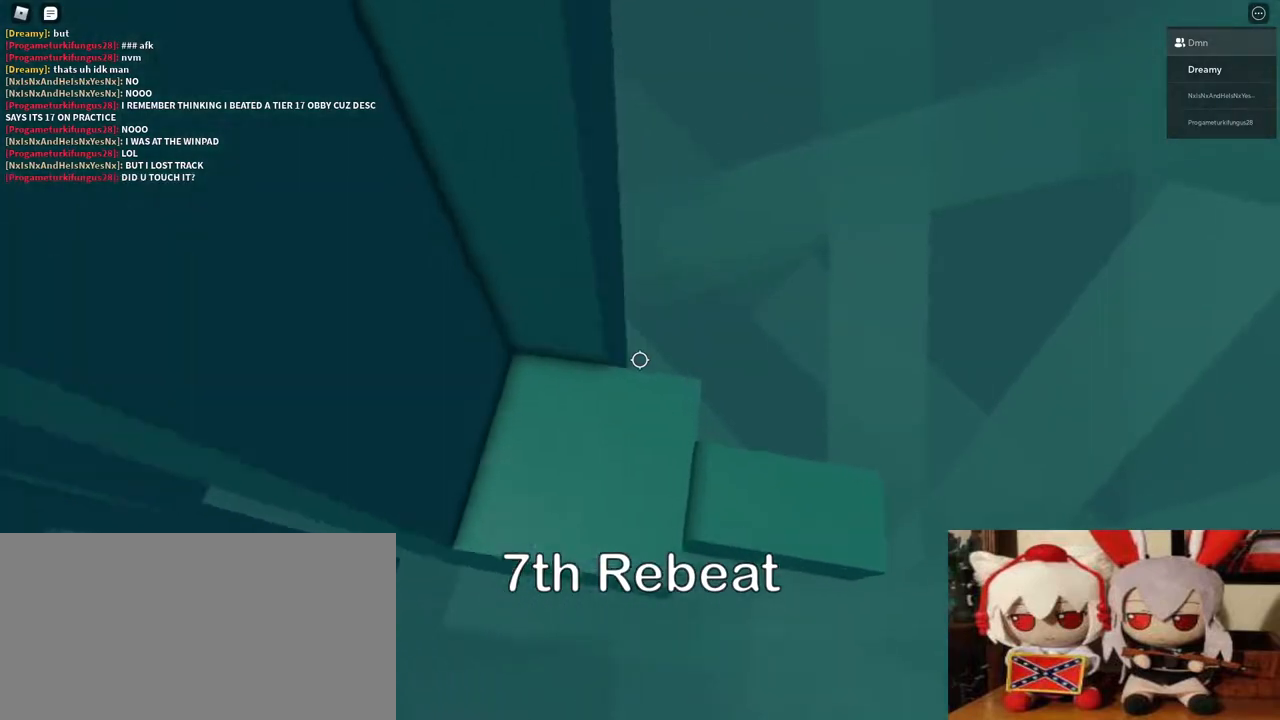
{"keys": [], "mouse": [], "events": [[67, "w", "up"]]}
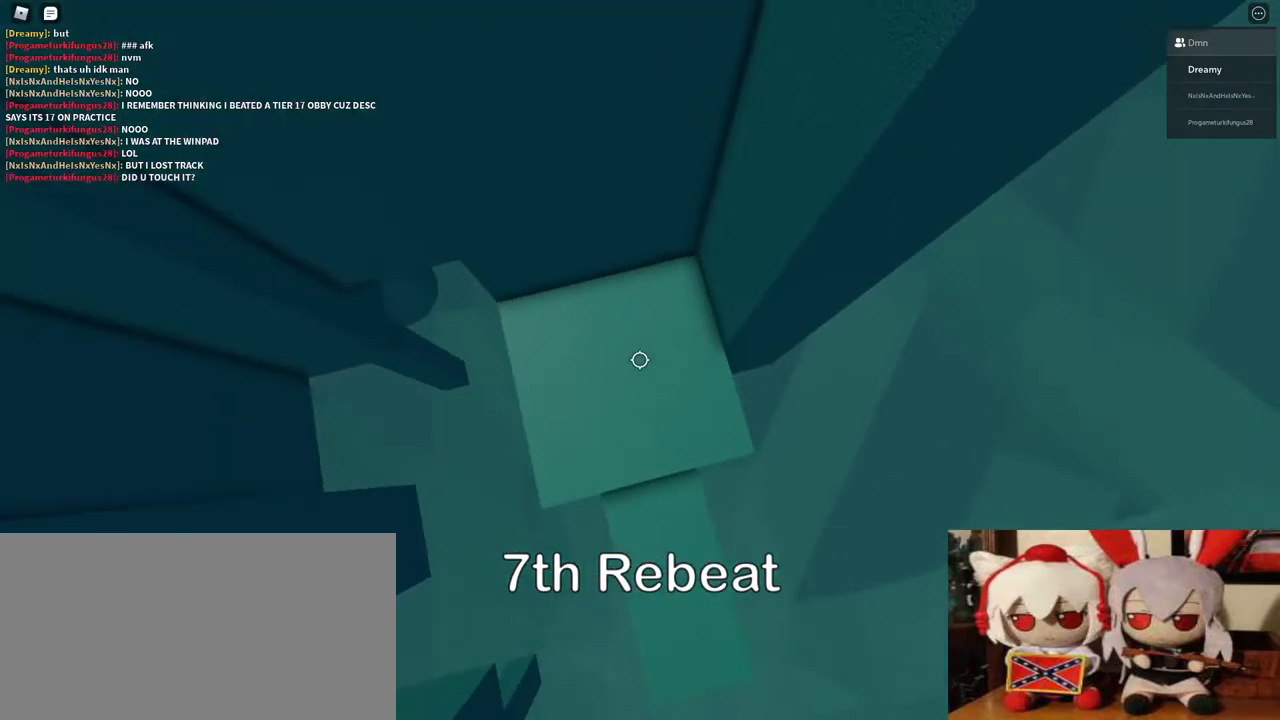
{"keys": ["s"], "mouse": [], "events": [[150, "space", "down"], [183, "s", "down"], [250, "space", "up"], [283, "s", "up"], [483, "s", "down"]]}
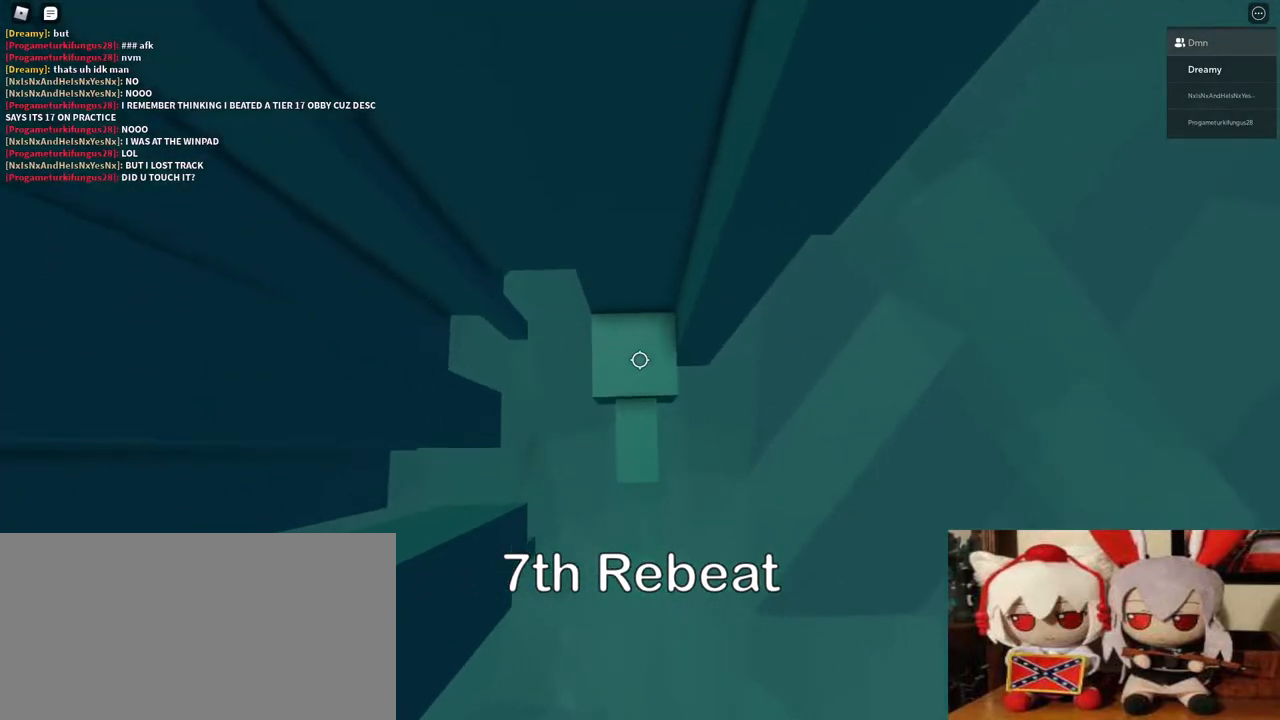
{"keys": [], "mouse": [], "events": [[33, "s", "up"], [200, "s", "down"], [233, "s", "up"]]}
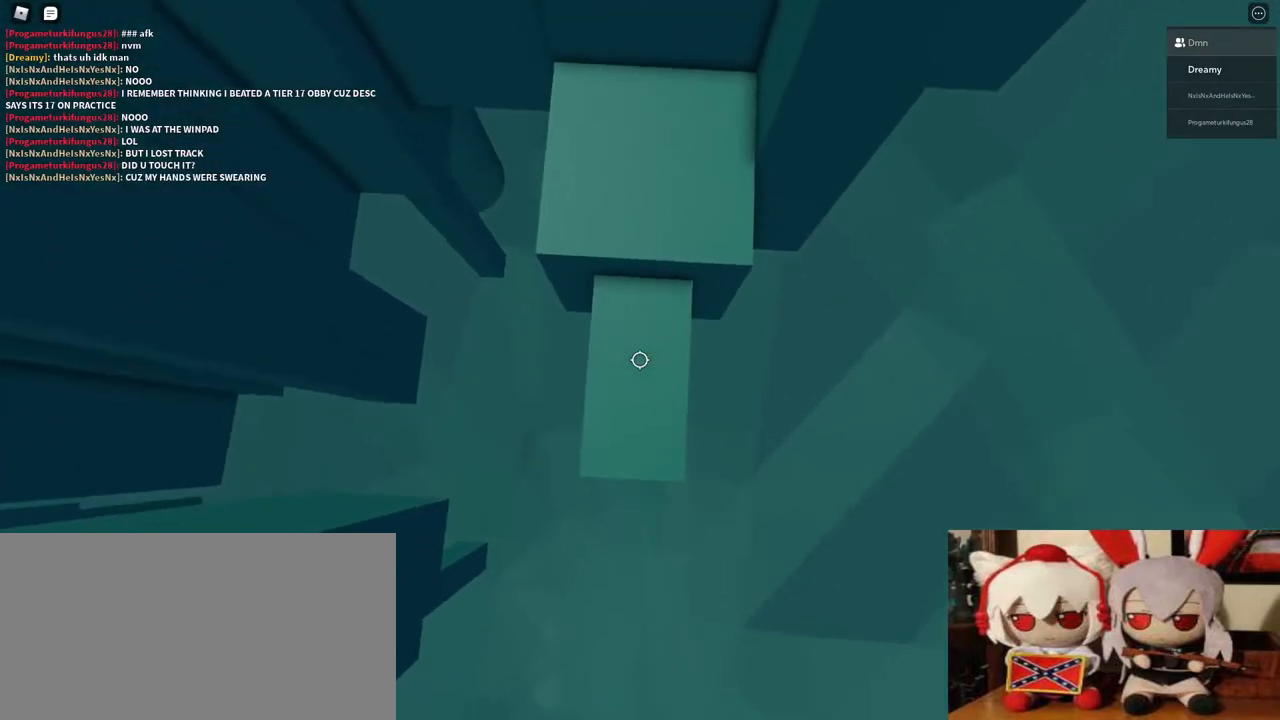
{"keys": ["a"], "mouse": [], "events": [[167, "a", "down"], [333, "space", "down"], [433, "space", "up"]]}
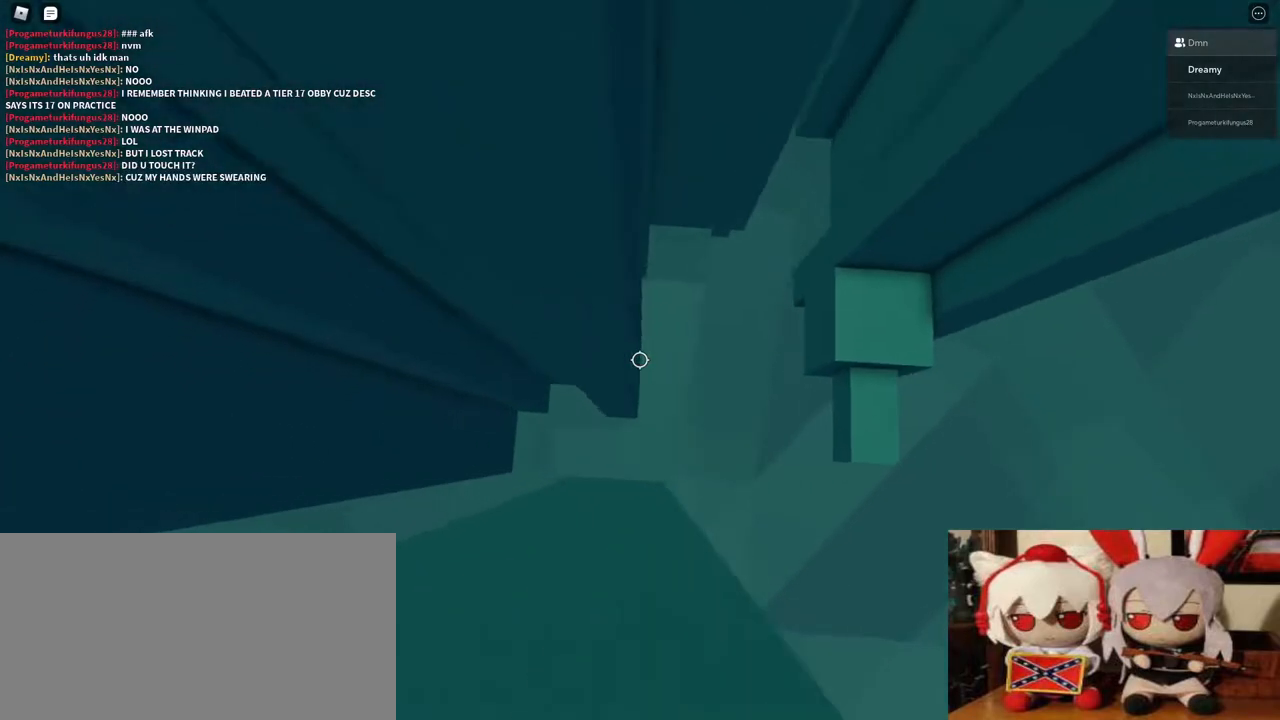
{"keys": ["a", "w"], "mouse": [], "events": [[283, "w", "down"]]}
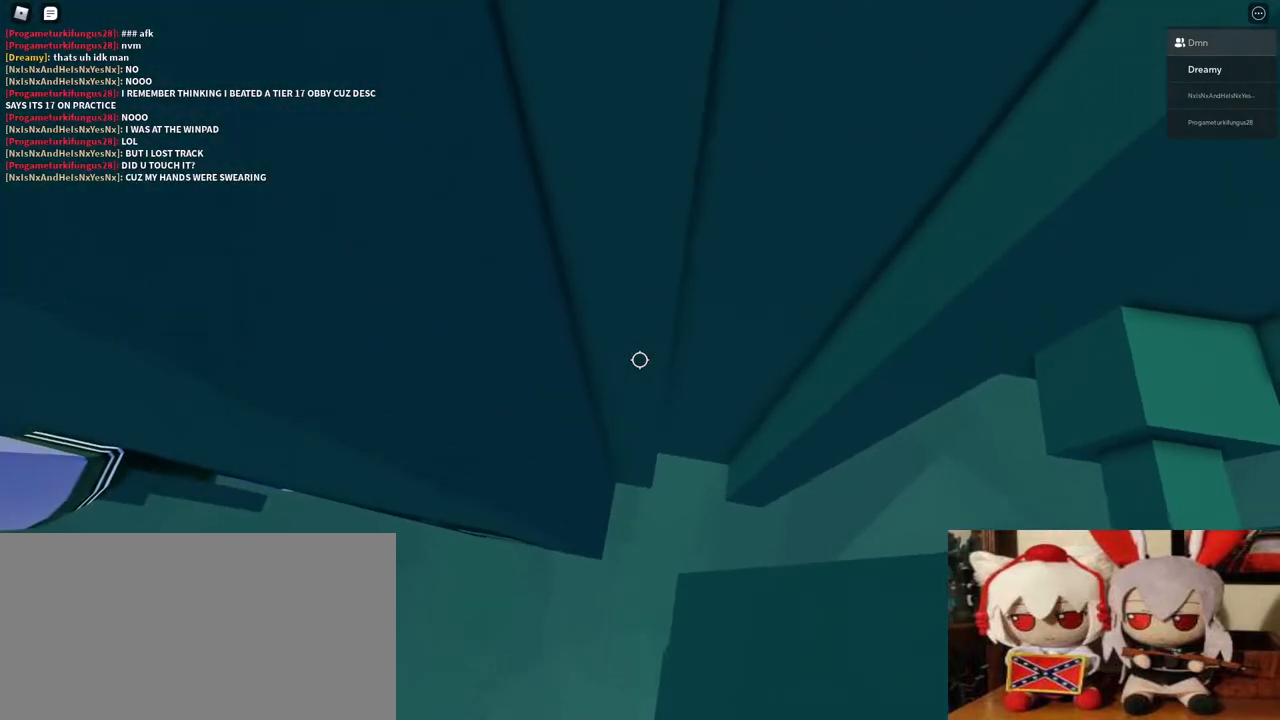
{"keys": ["a", "w"], "mouse": [], "events": []}
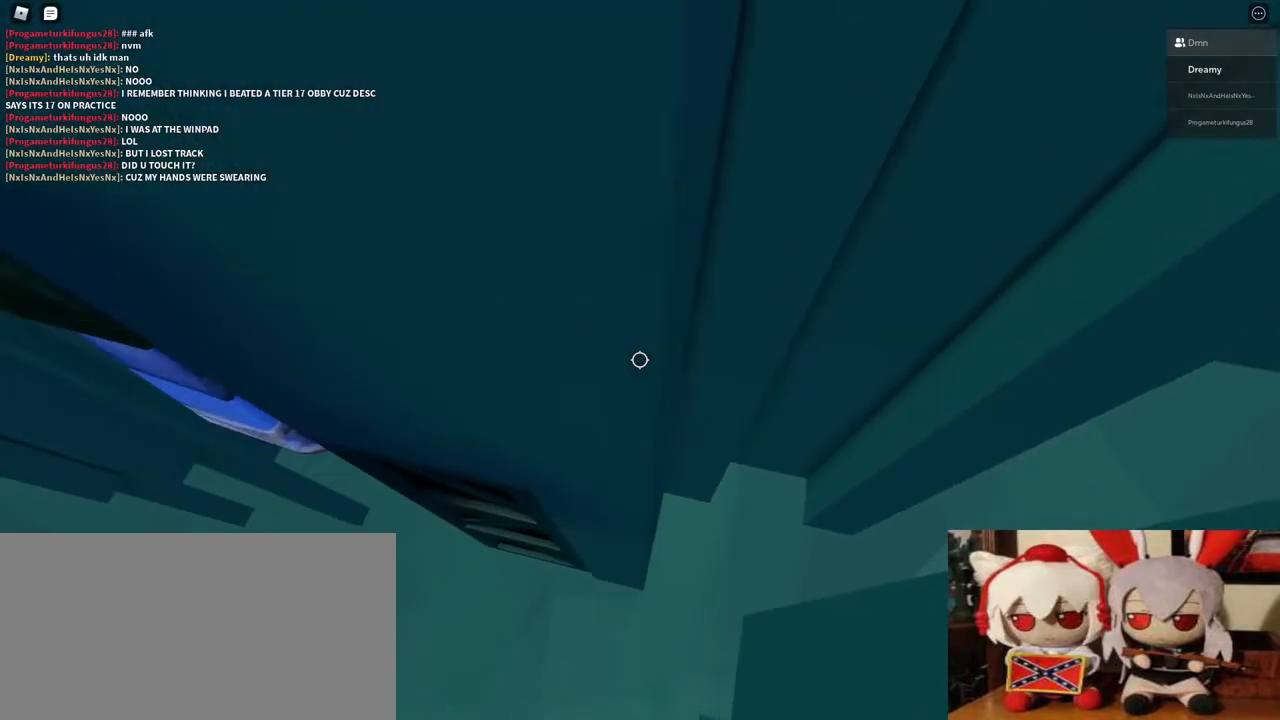
{"keys": ["a", "w"], "mouse": [], "events": [[300, "a", "up"], [333, "w", "up"], [483, "a", "down"], [483, "w", "down"]]}
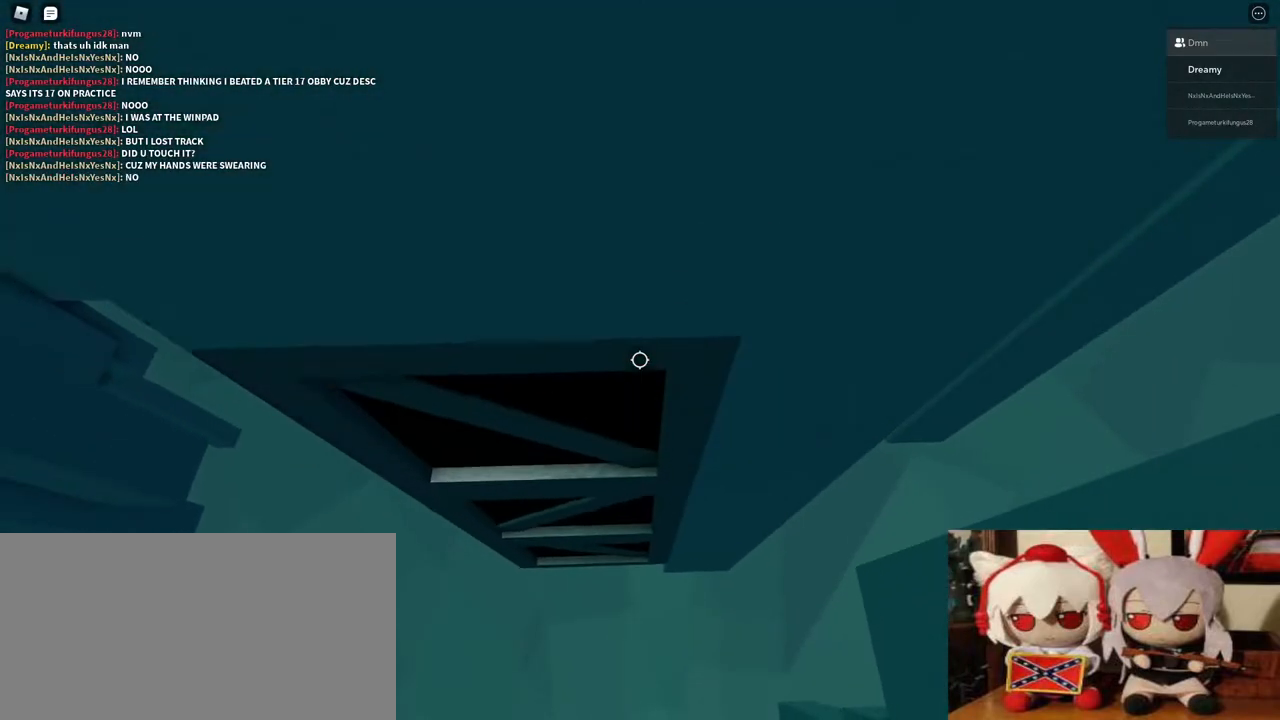
{"keys": ["a", "w"], "mouse": [], "events": [[233, "a", "up"], [250, "w", "up"], [467, "a", "down"], [467, "w", "down"]]}
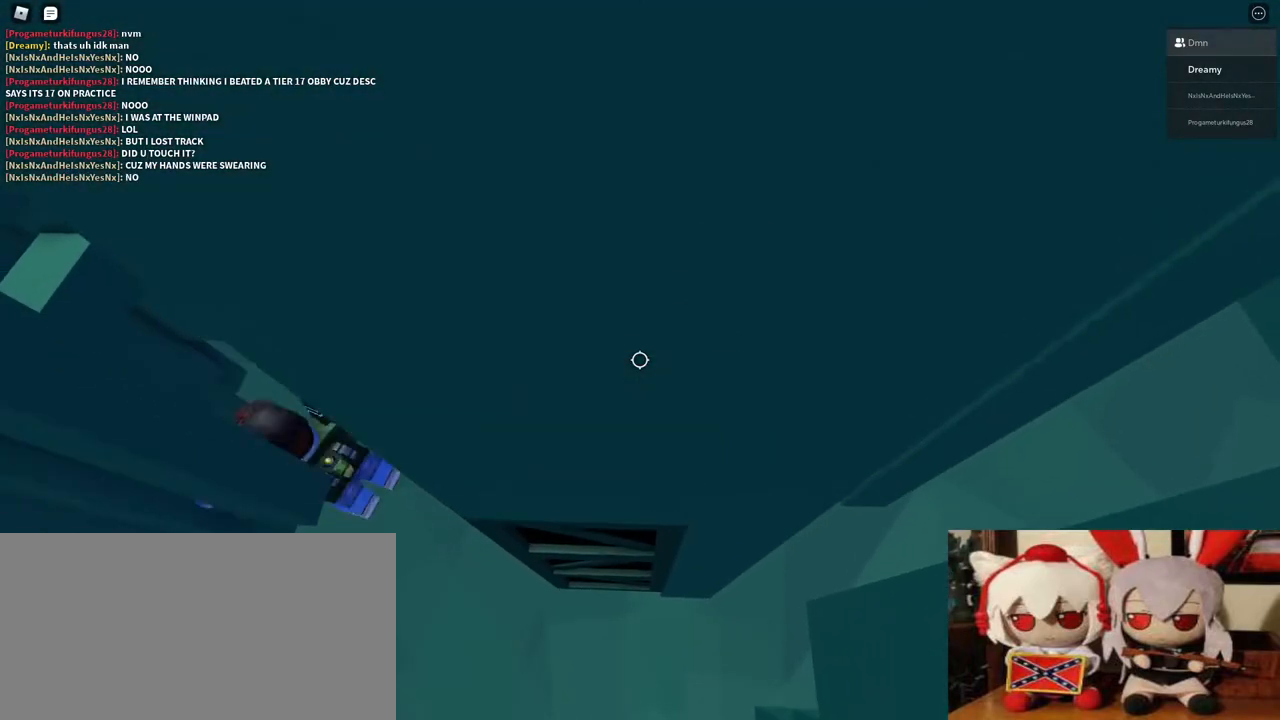
{"keys": [], "mouse": [], "events": [[83, "a", "up"], [83, "w", "up"], [350, "a", "down"], [350, "w", "down"], [383, "a", "up"], [400, "w", "up"]]}
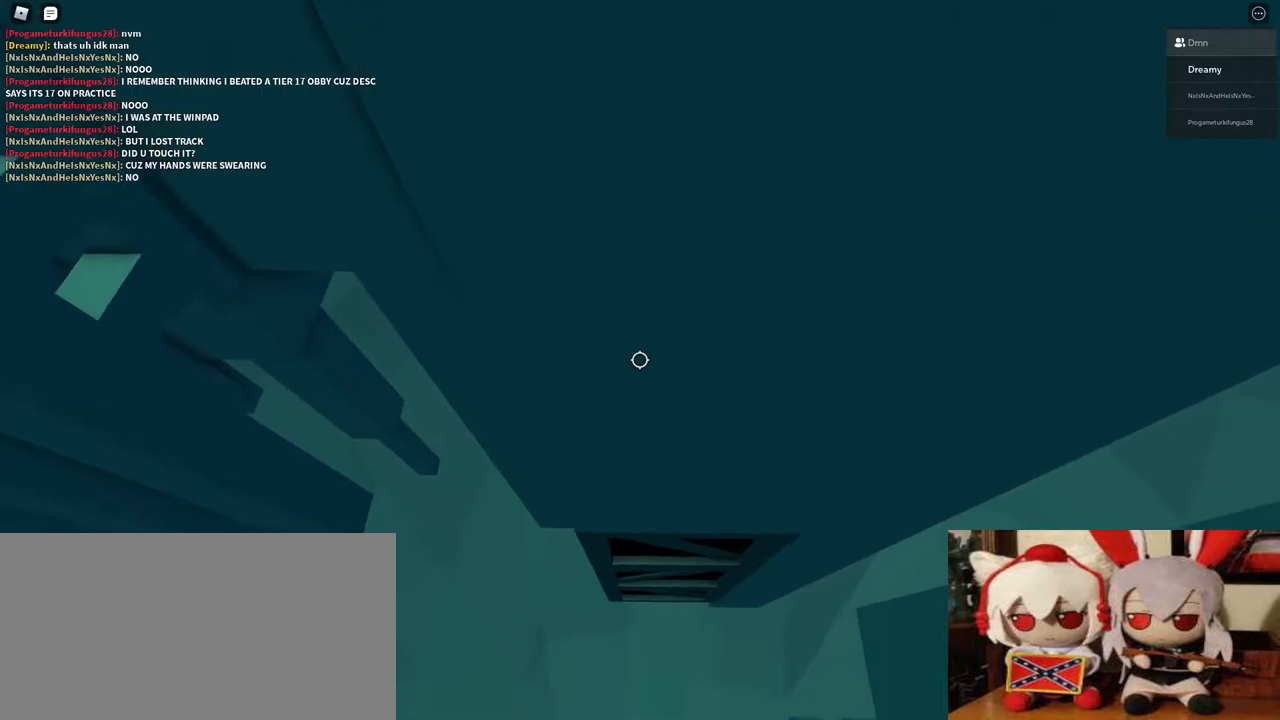
{"keys": [], "mouse": [], "events": [[117, "a", "down"], [133, "w", "down"], [433, "a", "up"], [450, "w", "up"]]}
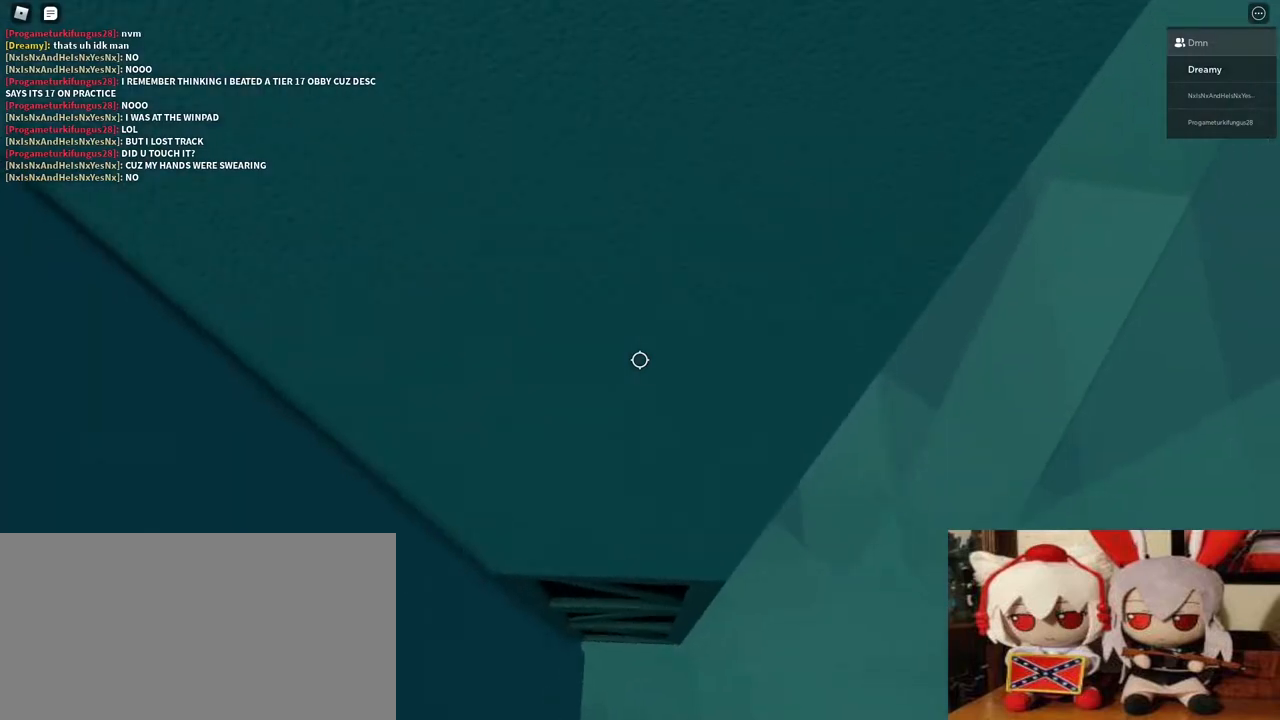
{"keys": [], "mouse": [], "events": [[350, "w", "down"], [483, "w", "up"]]}
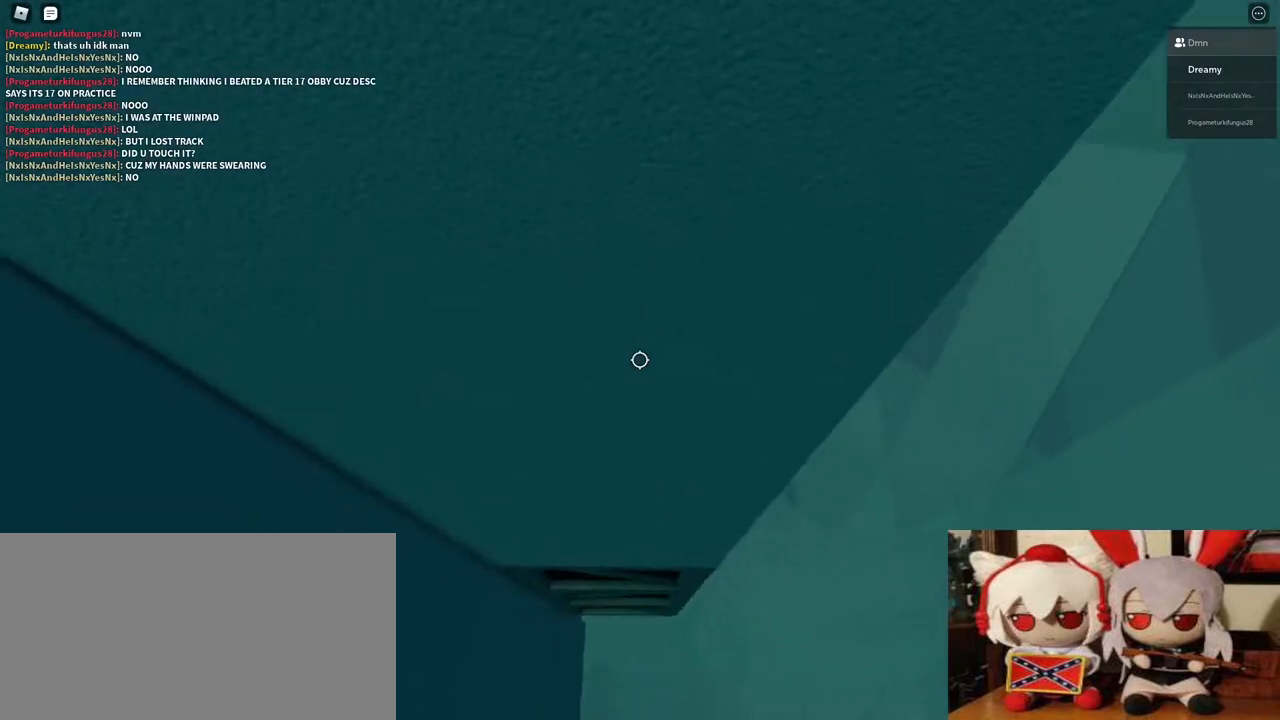
{"keys": [], "mouse": [], "events": [[167, "w", "down"], [200, "d", "down"], [267, "d", "up"], [267, "w", "up"]]}
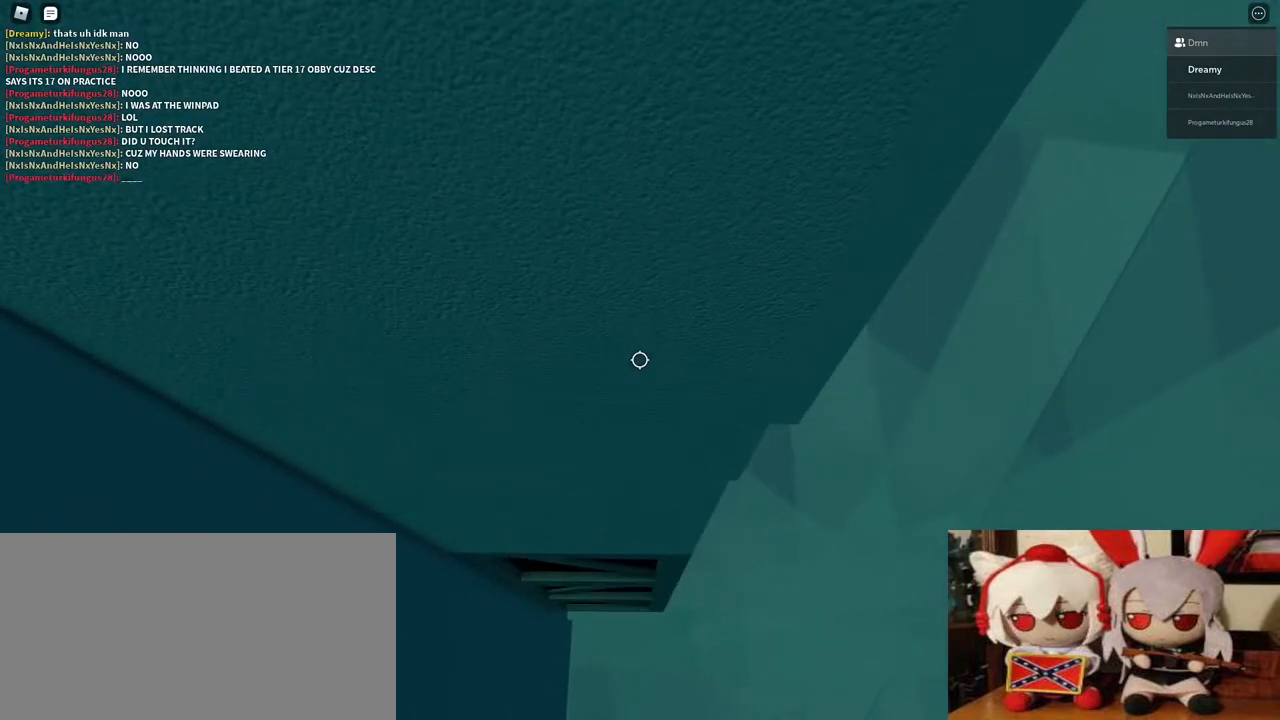
{"keys": [], "mouse": ["right"], "events": [[100, "w", "down"], [200, "w", "up"], [300, "shift", "down"], [317, "mouse_wheel", "down"], [333, "mouse_wheel", "up"], [400, "shift", "up"], [433, "mouse_right", "down"]]}
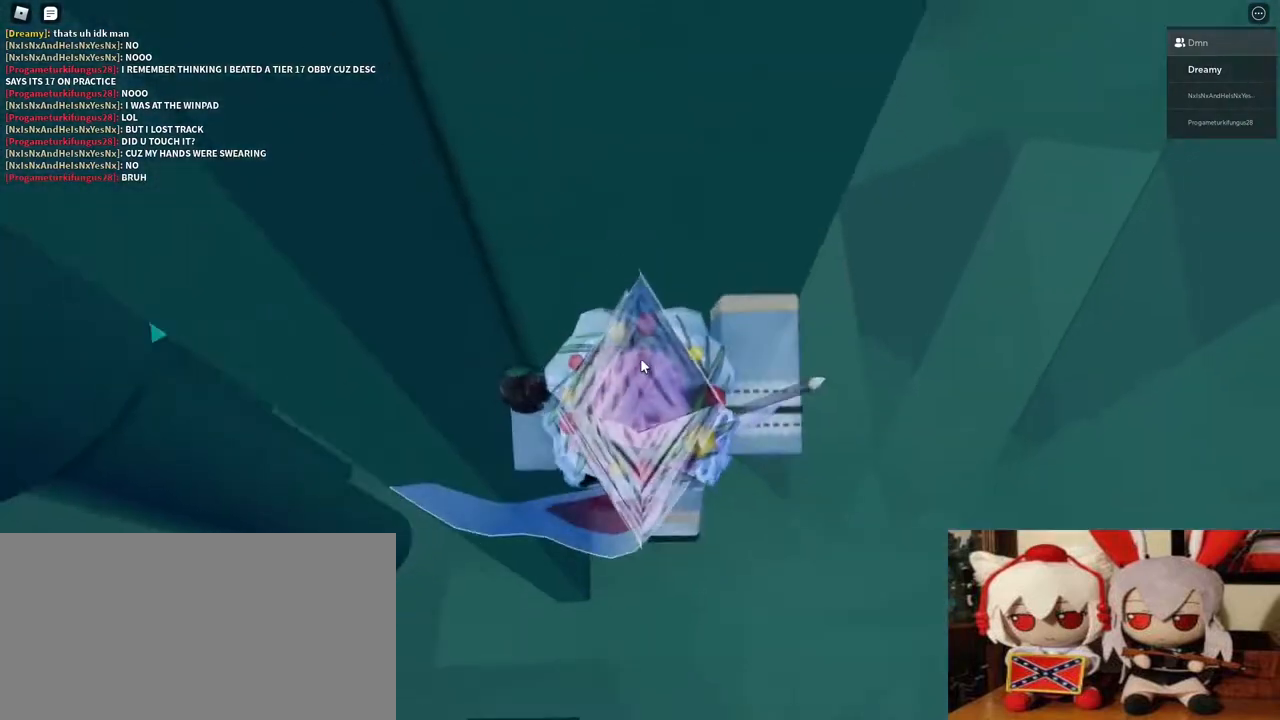
{"keys": [], "mouse": ["right"], "events": []}
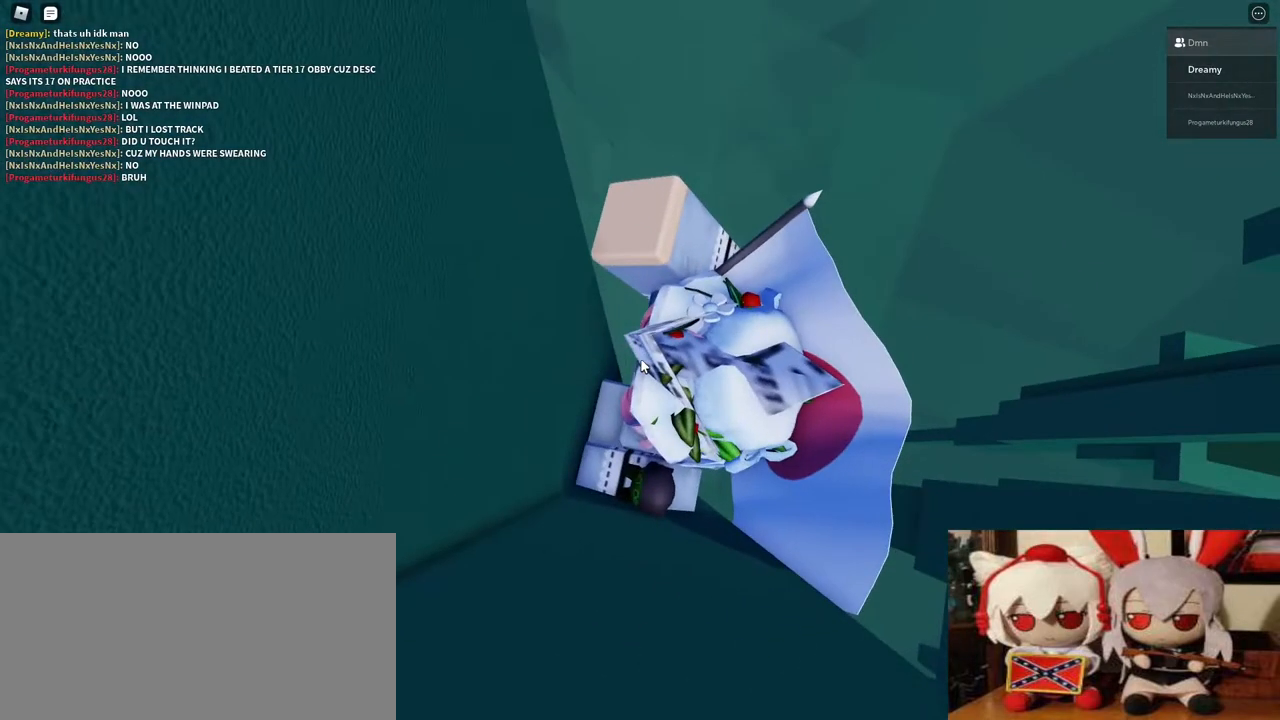
{"keys": ["d", "shift", "space"], "mouse": ["right"], "events": [[350, "d", "down"], [383, "shift", "down"], [450, "space", "down"]]}
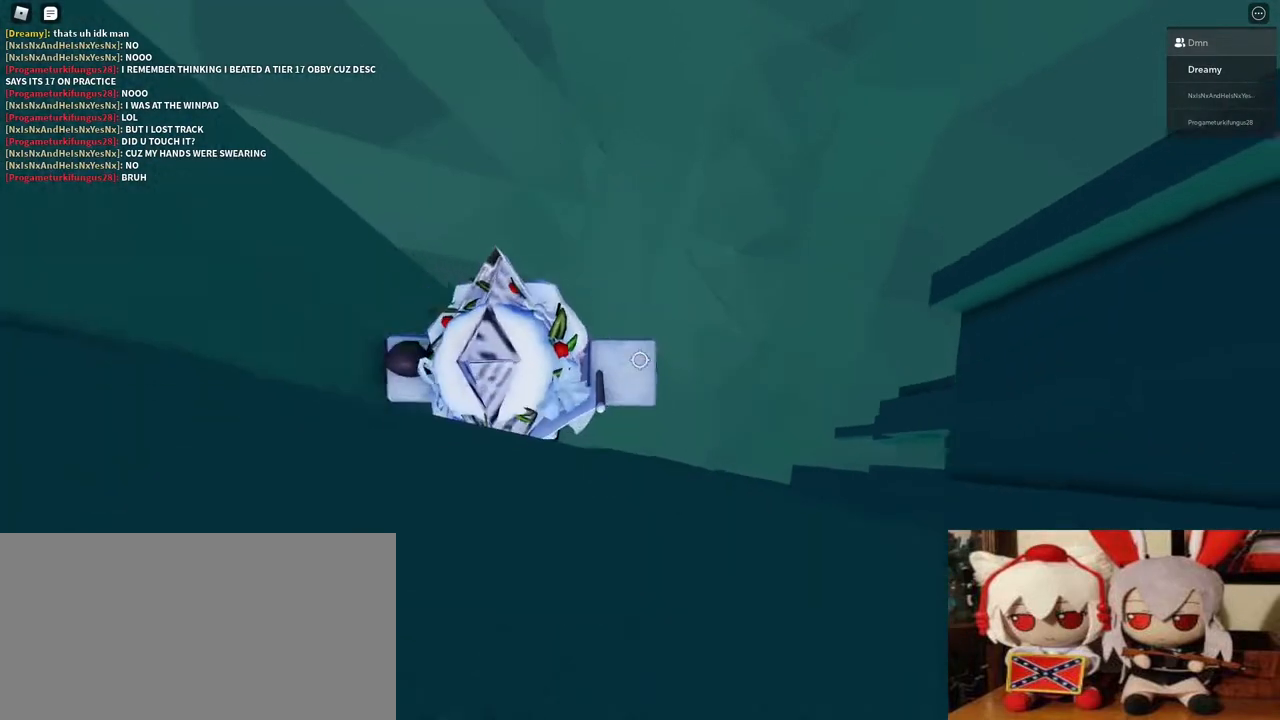
{"keys": ["d", "w"], "mouse": ["right"], "events": [[67, "shift", "up"], [83, "space", "up"], [383, "w", "down"]]}